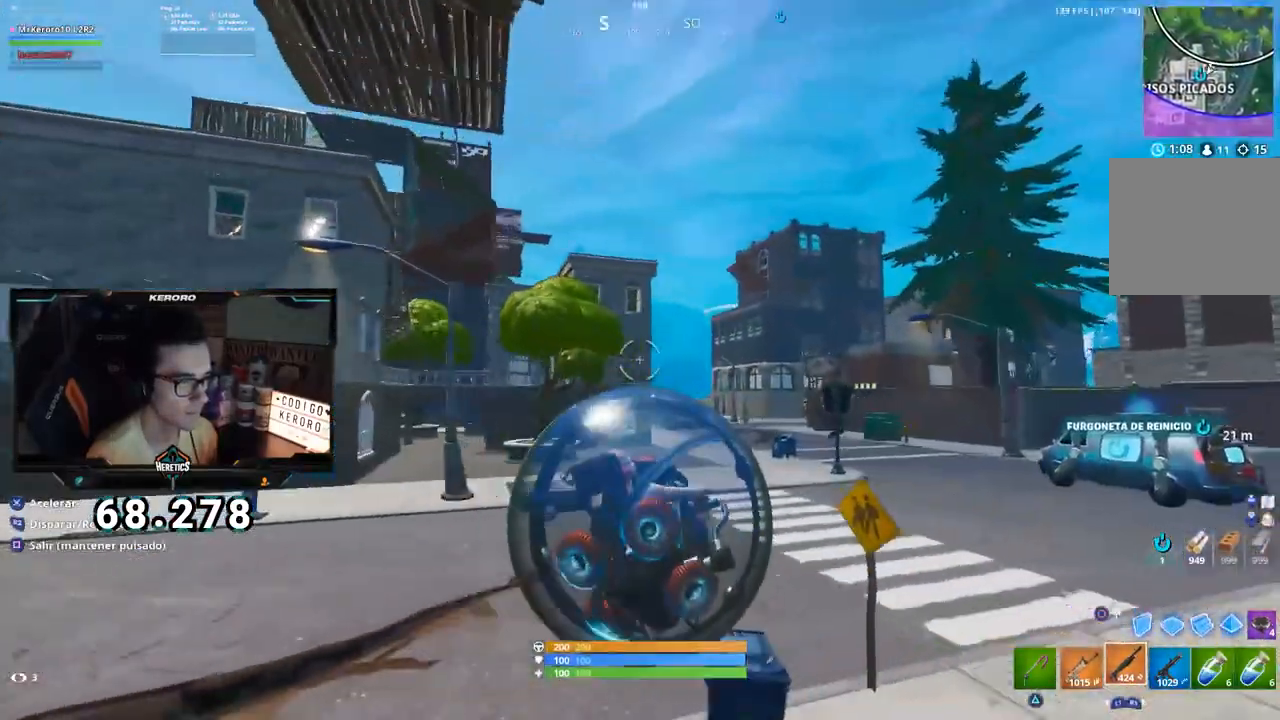
Gameplay with a controller (PlayStation layout); each line is a JSON object with the inputs held at the frame after it. "events" lists button and stick changes between this image and that frame as [ms after this image, input, new state], when the widget could be followed in between.
{"buttons": [], "left_stick": "up-right", "right_stick": "center", "events": [[50, "right_stick", "down-right"], [167, "left_stick", "up-right"], [200, "right_stick", "right"], [400, "right_stick", "center"]]}
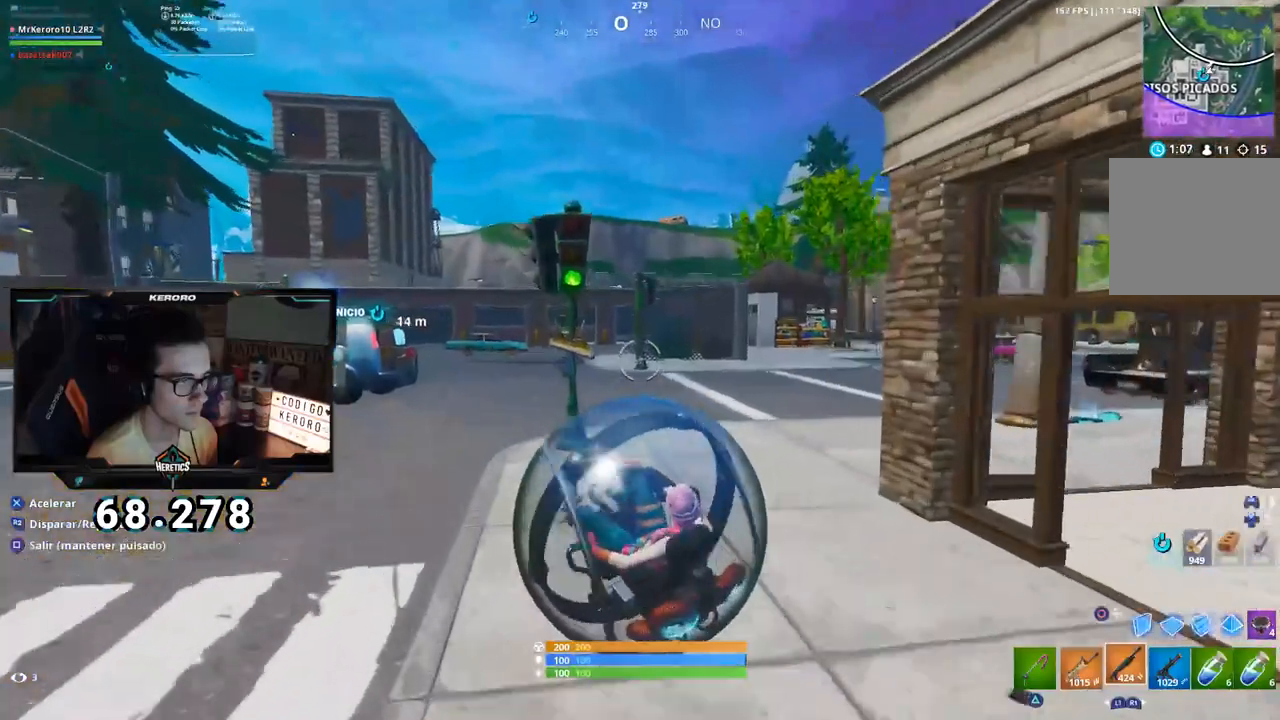
{"buttons": [], "left_stick": "up", "right_stick": "center", "events": [[133, "right_stick", "right"], [233, "right_stick", "center"], [417, "left_stick", "up"]]}
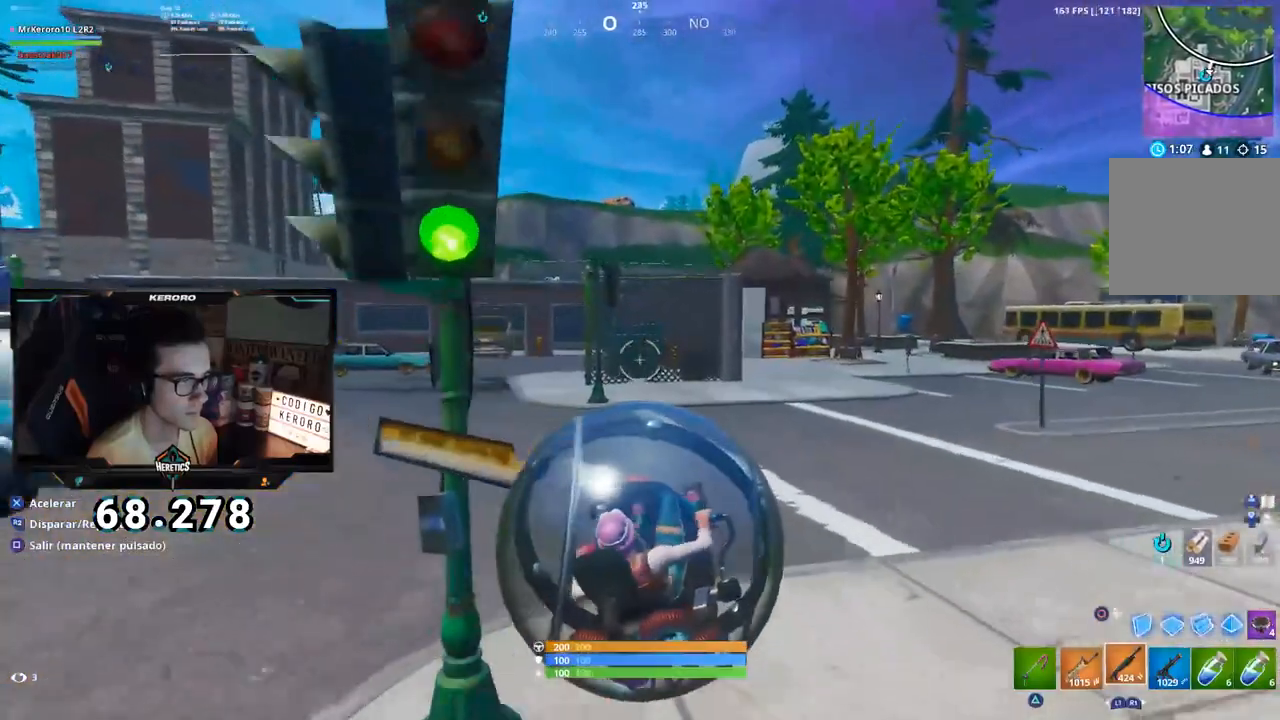
{"buttons": ["SQUARE"], "left_stick": "up-left", "right_stick": "center", "events": [[17, "left_stick", "up-left"], [200, "SQUARE", "down"]]}
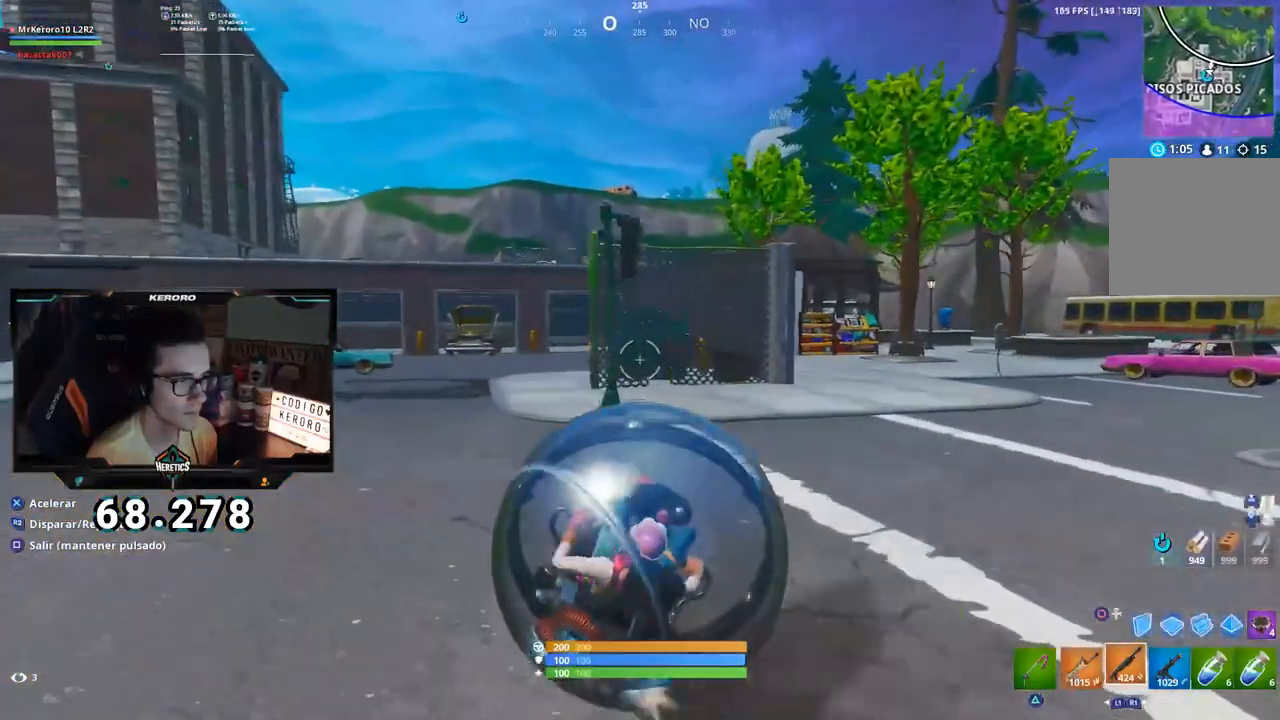
{"buttons": [], "left_stick": "up-right", "right_stick": "center", "events": [[66, "SQUARE", "up"], [100, "right_stick", "left"], [250, "left_stick", "up"], [367, "left_stick", "up-right"], [400, "right_stick", "center"]]}
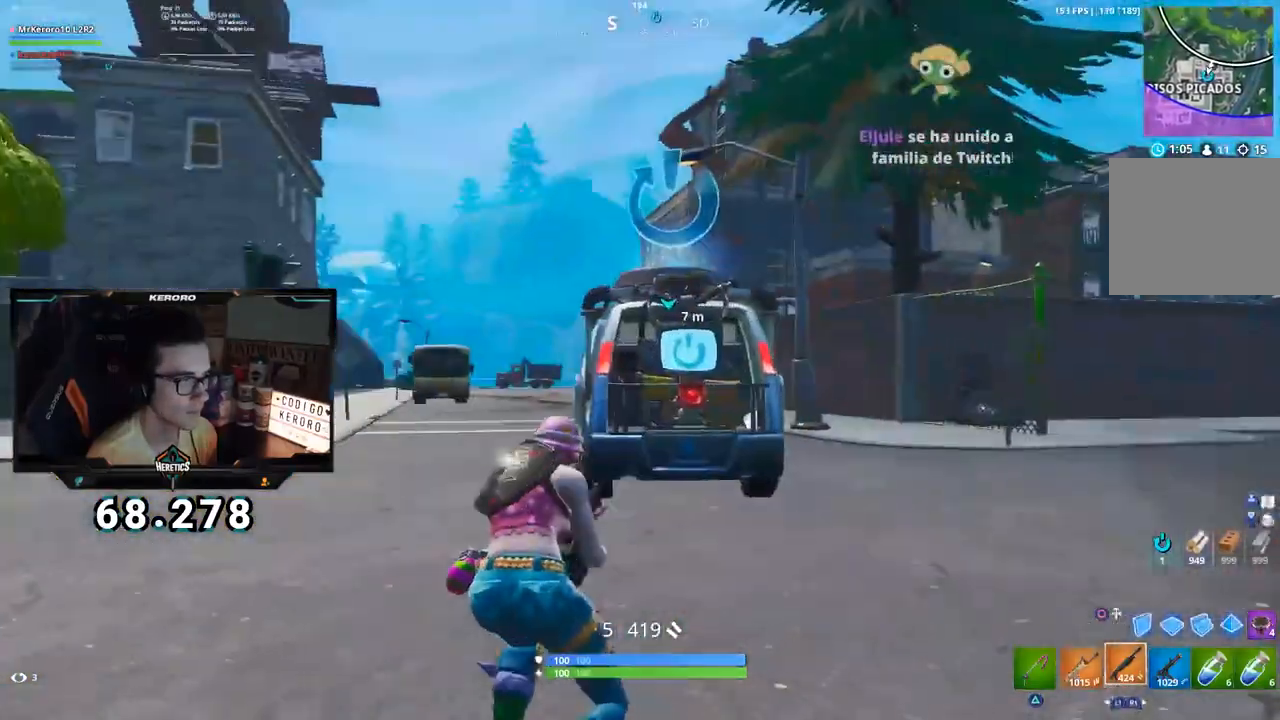
{"buttons": [], "left_stick": "up-right", "right_stick": "center"}